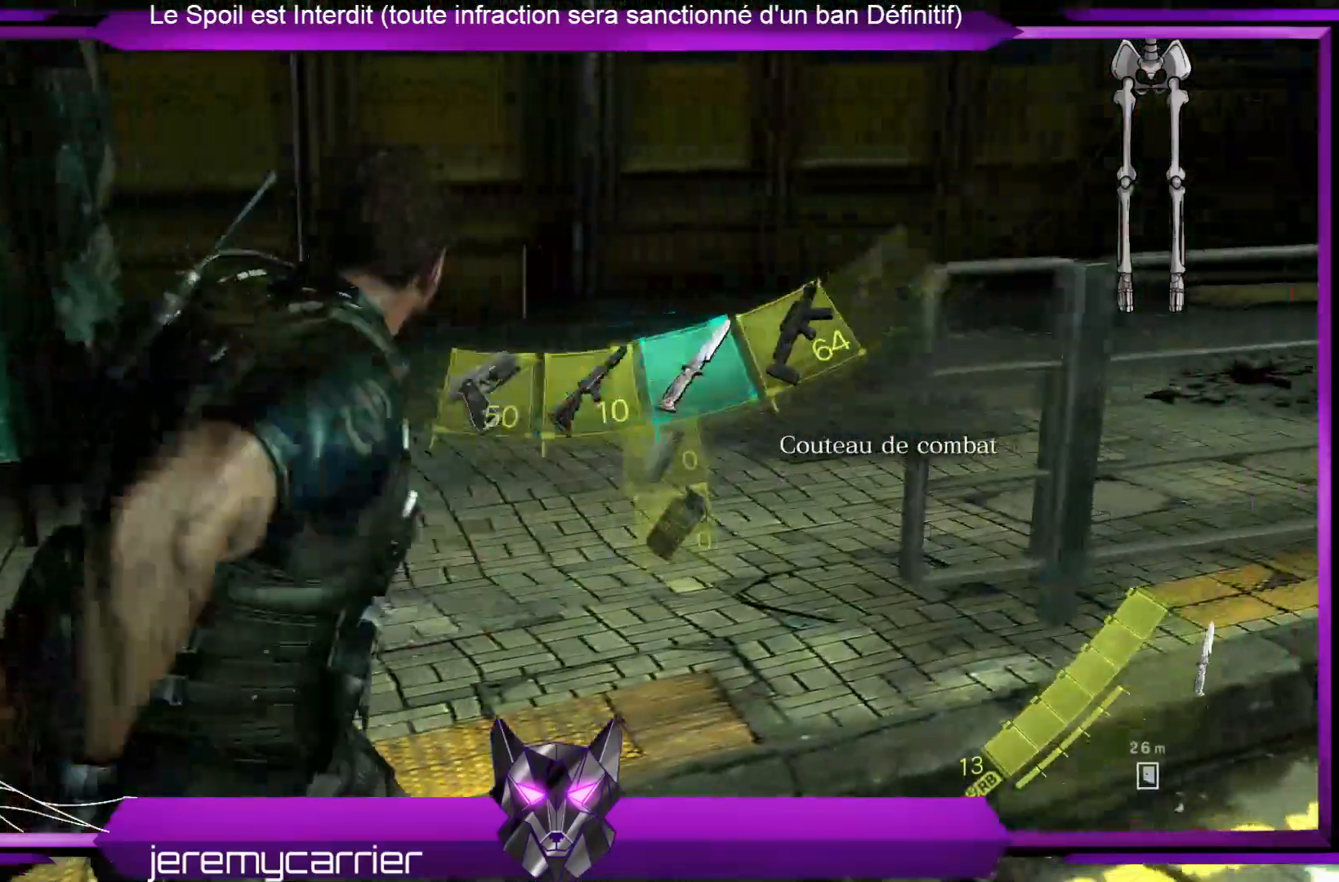
Gameplay with a controller (Xbox layout); each line is a JSON object with the inputs held at the frame after it. "events" lists button and stick changes between this image and that frame as [ms after this image, input, new state], when the widget could be followed in between.
{"buttons": ["DPAD_RIGHT"], "left_stick": "up", "right_stick": "center", "events": [[67, "DPAD_RIGHT", "up"], [167, "left_stick", "up"], [434, "DPAD_RIGHT", "down"]]}
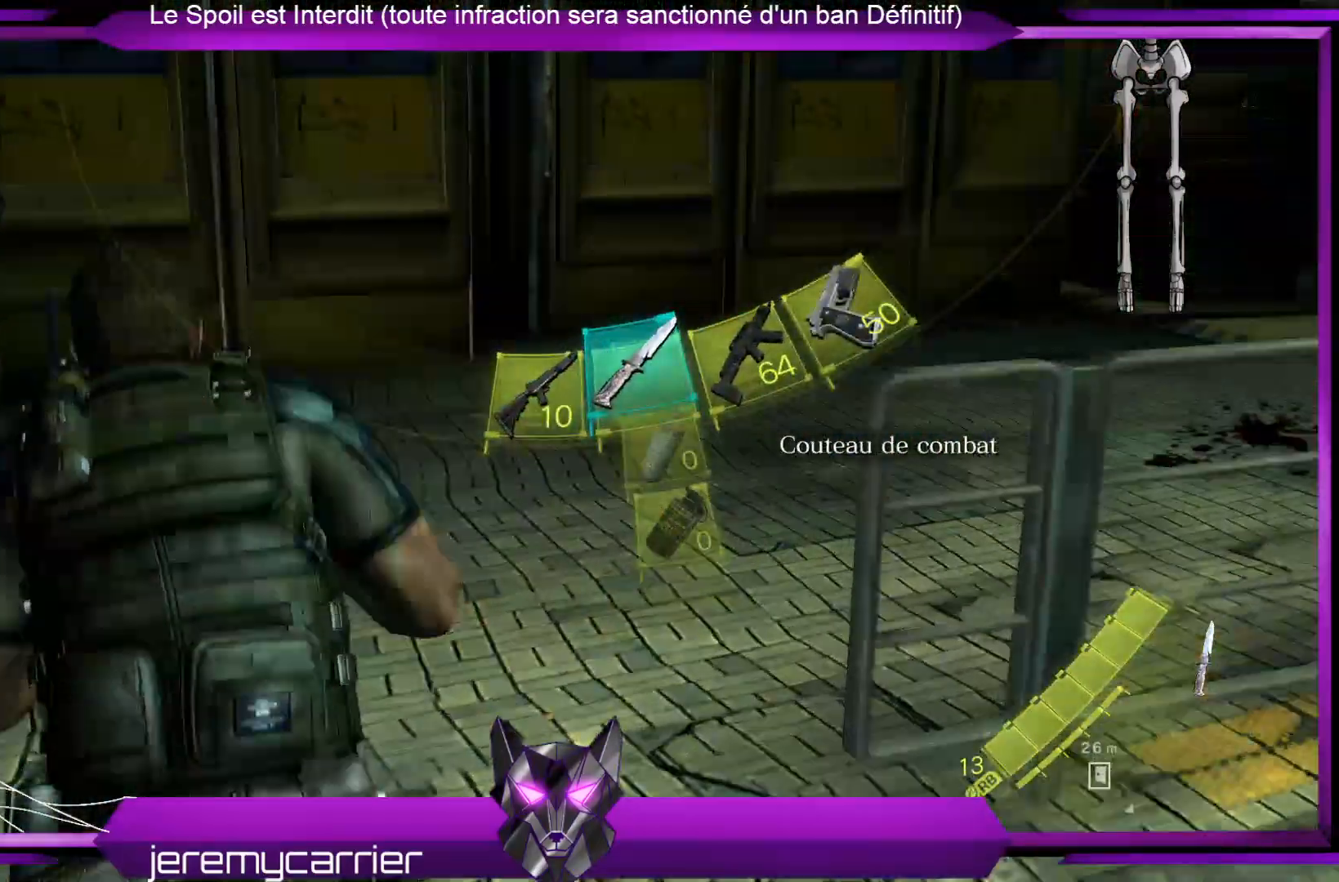
{"buttons": ["DPAD_RIGHT"], "left_stick": "up", "right_stick": "center", "events": [[101, "DPAD_RIGHT", "up"], [334, "DPAD_RIGHT", "down"]]}
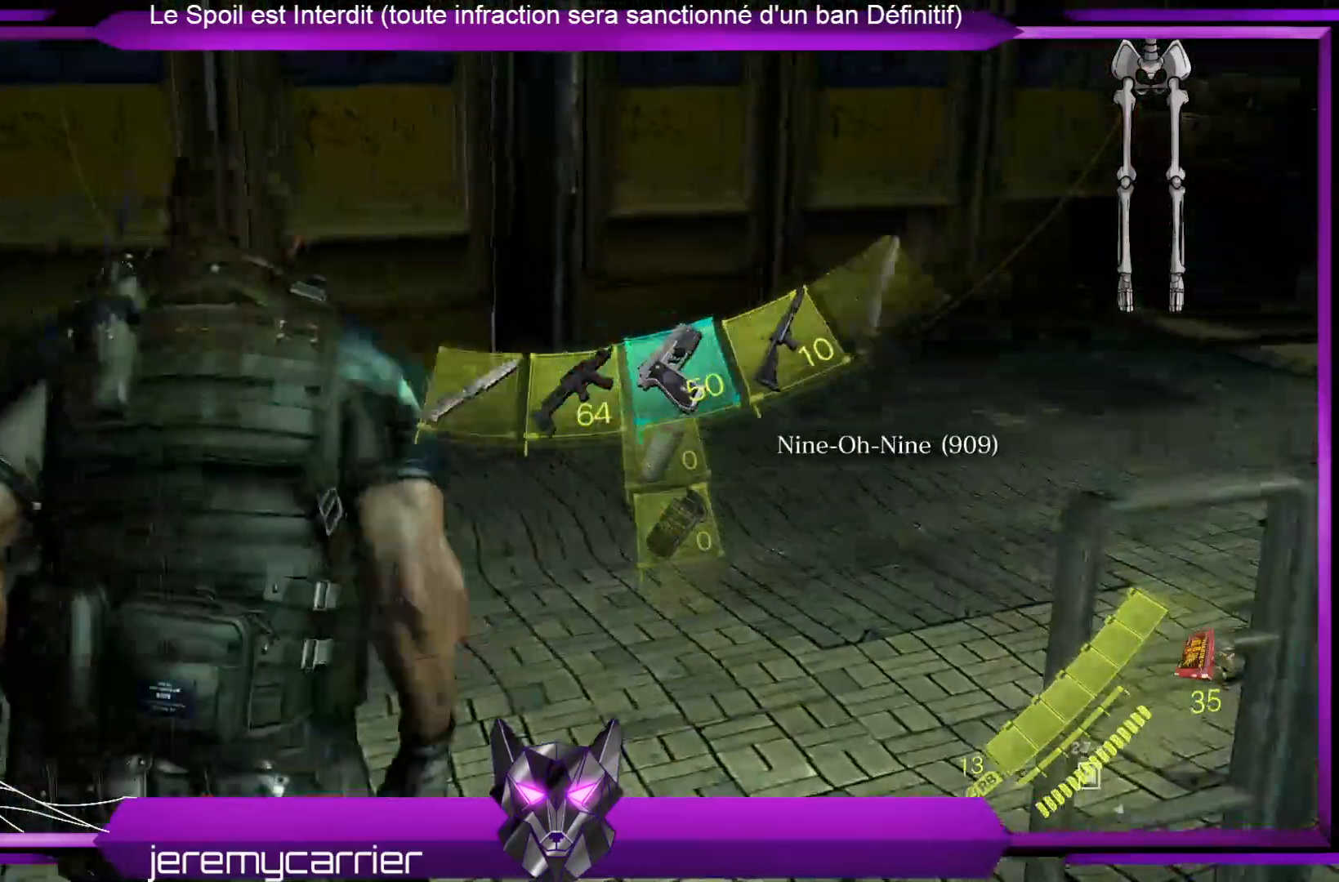
{"buttons": ["DPAD_RIGHT"], "left_stick": "up-right", "right_stick": "center", "events": [[66, "DPAD_RIGHT", "up"], [367, "DPAD_RIGHT", "down"], [434, "left_stick", "up-right"]]}
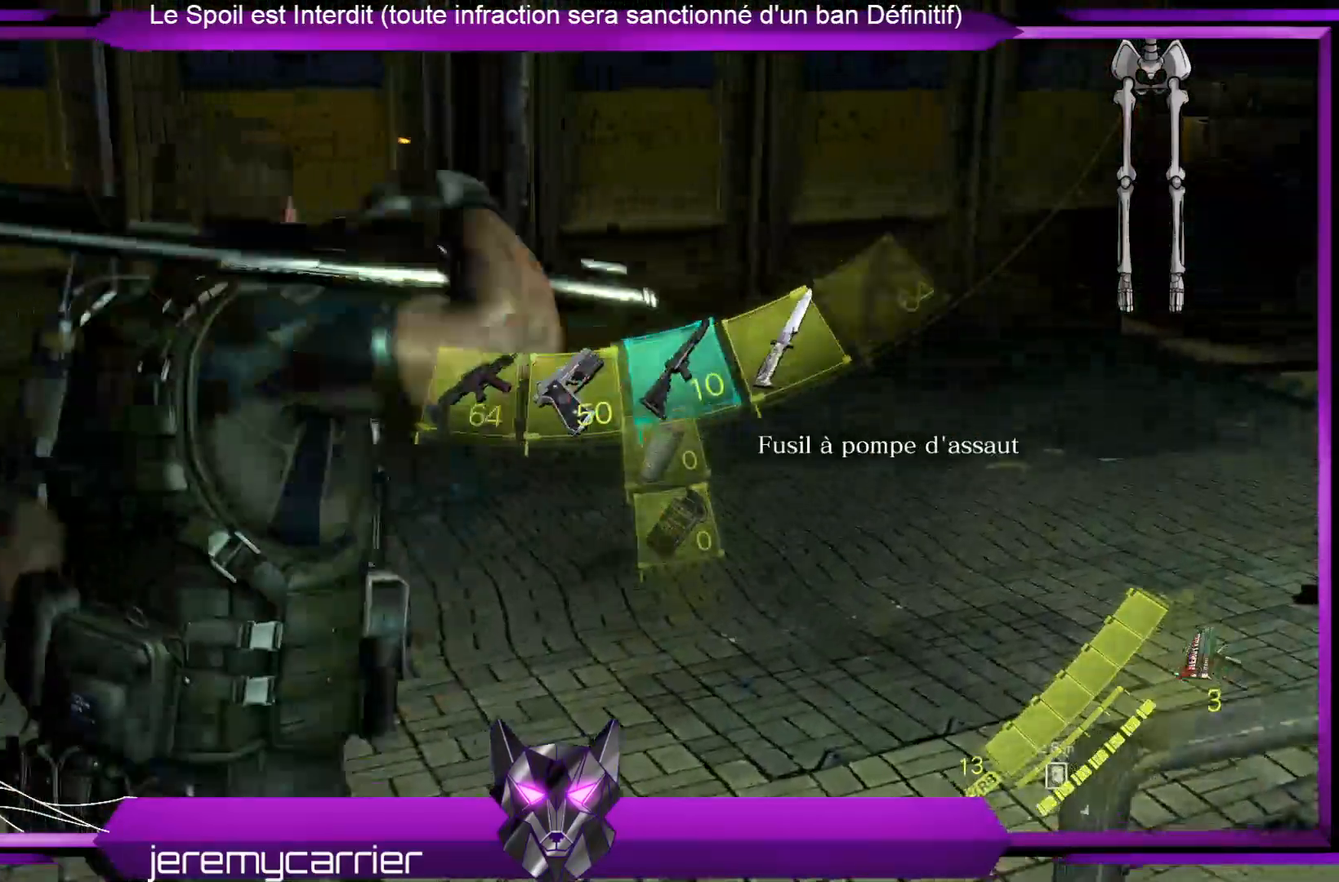
{"buttons": [], "left_stick": "center", "right_stick": "center", "events": [[33, "DPAD_RIGHT", "up"], [401, "left_stick", "center"]]}
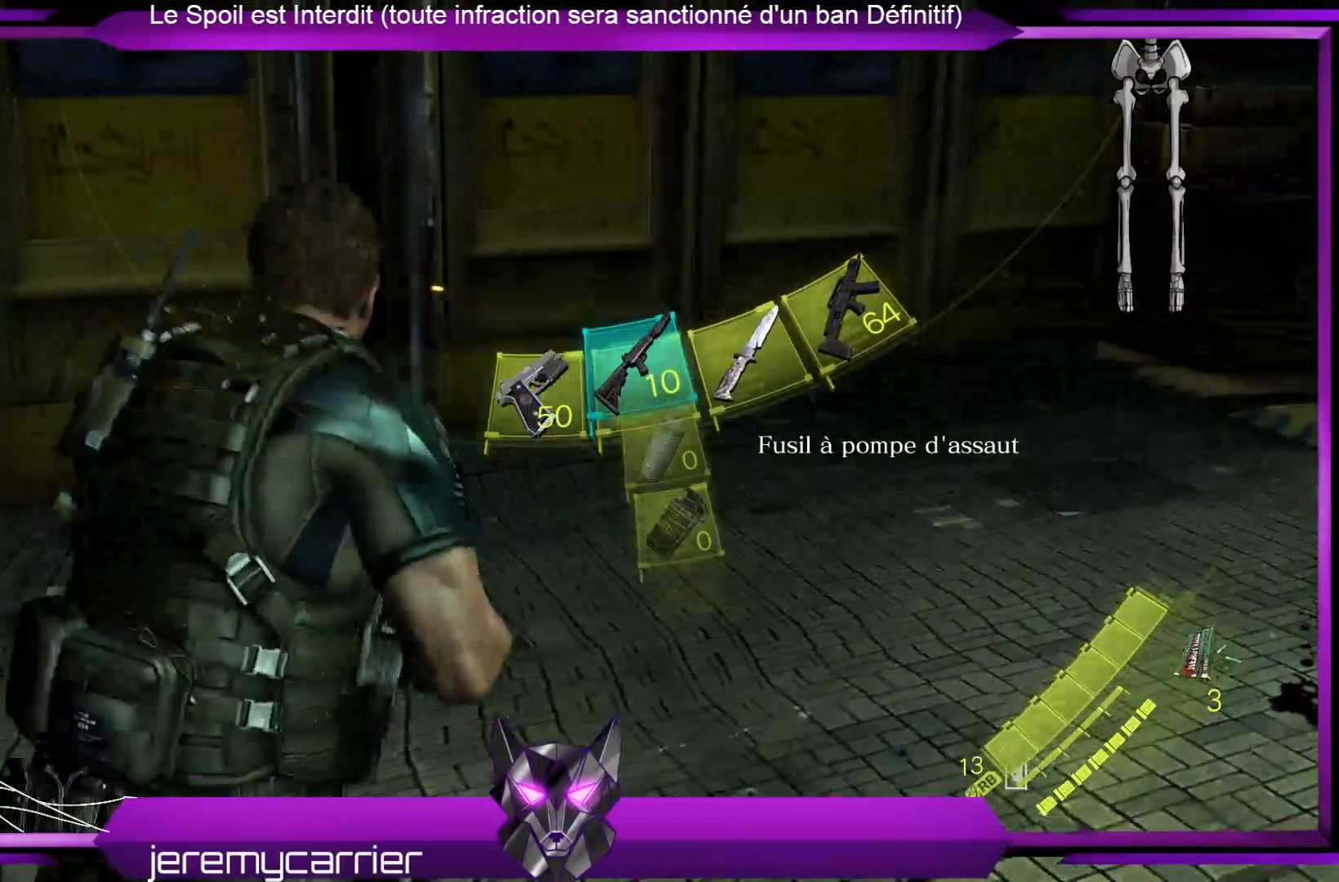
{"buttons": [], "left_stick": "center", "right_stick": "center", "events": [[200, "DPAD_LEFT", "down"], [301, "DPAD_LEFT", "up"]]}
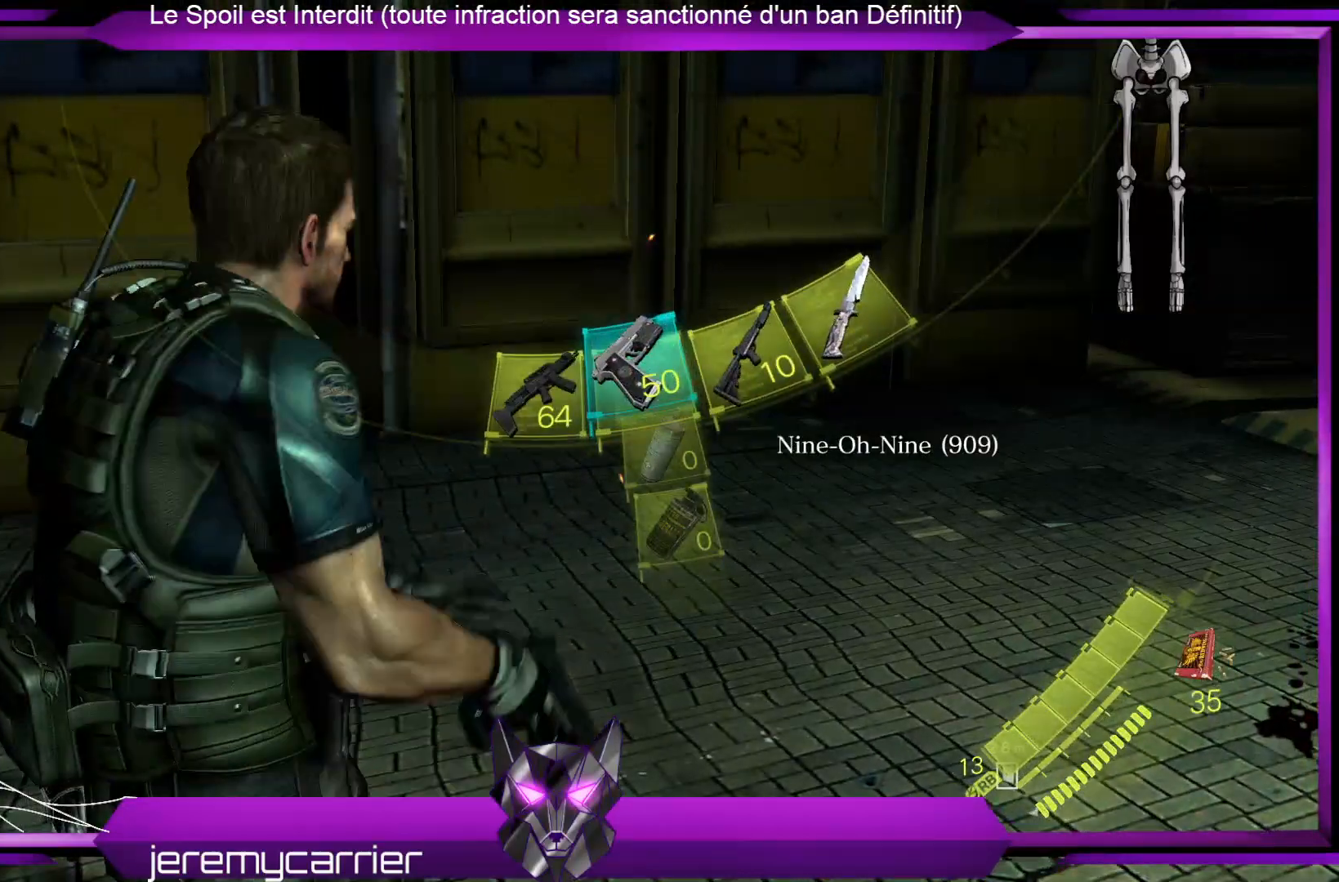
{"buttons": [], "left_stick": "center", "right_stick": "center", "events": []}
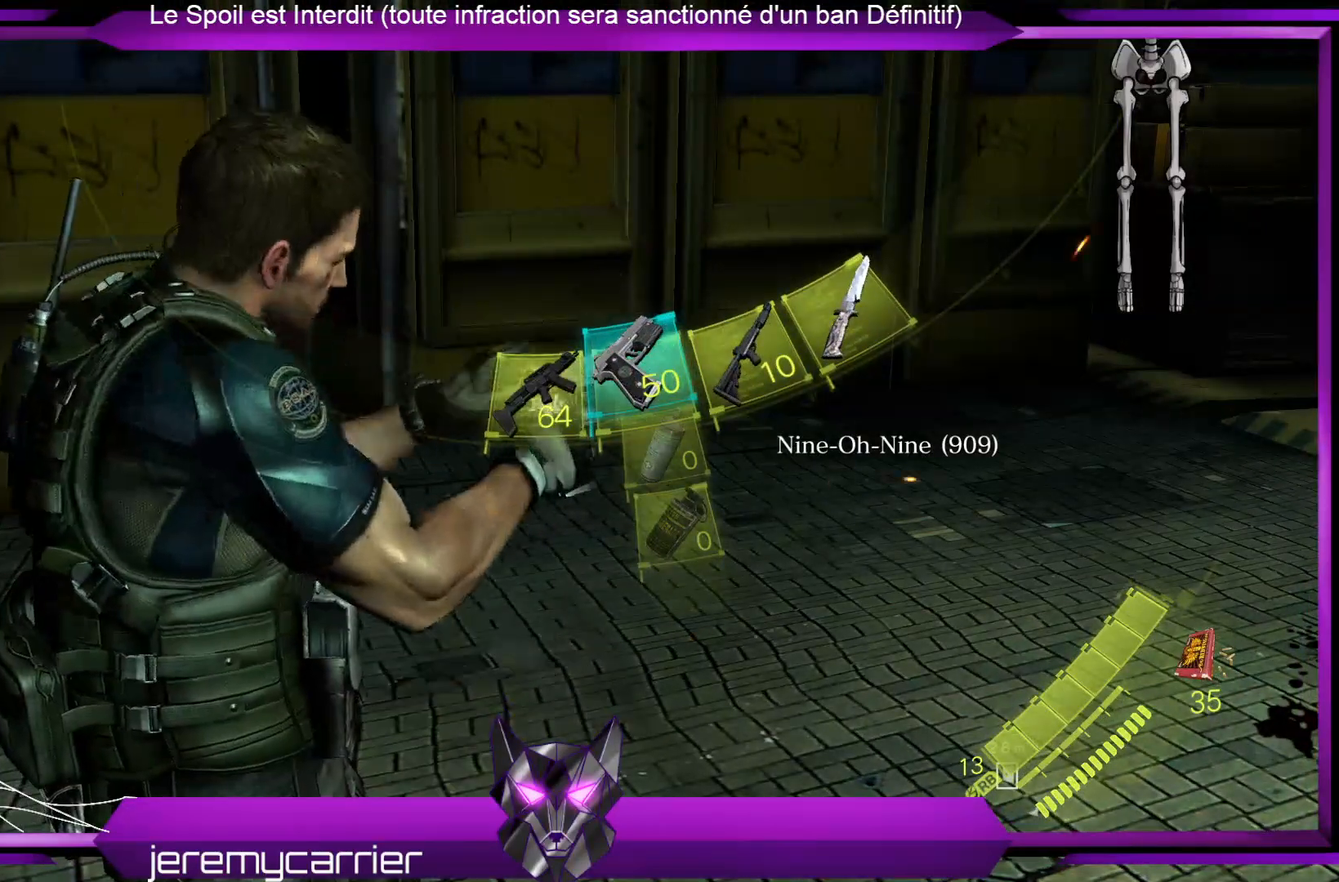
{"buttons": [], "left_stick": "center", "right_stick": "center", "events": [[34, "DPAD_RIGHT", "down"], [167, "DPAD_RIGHT", "up"]]}
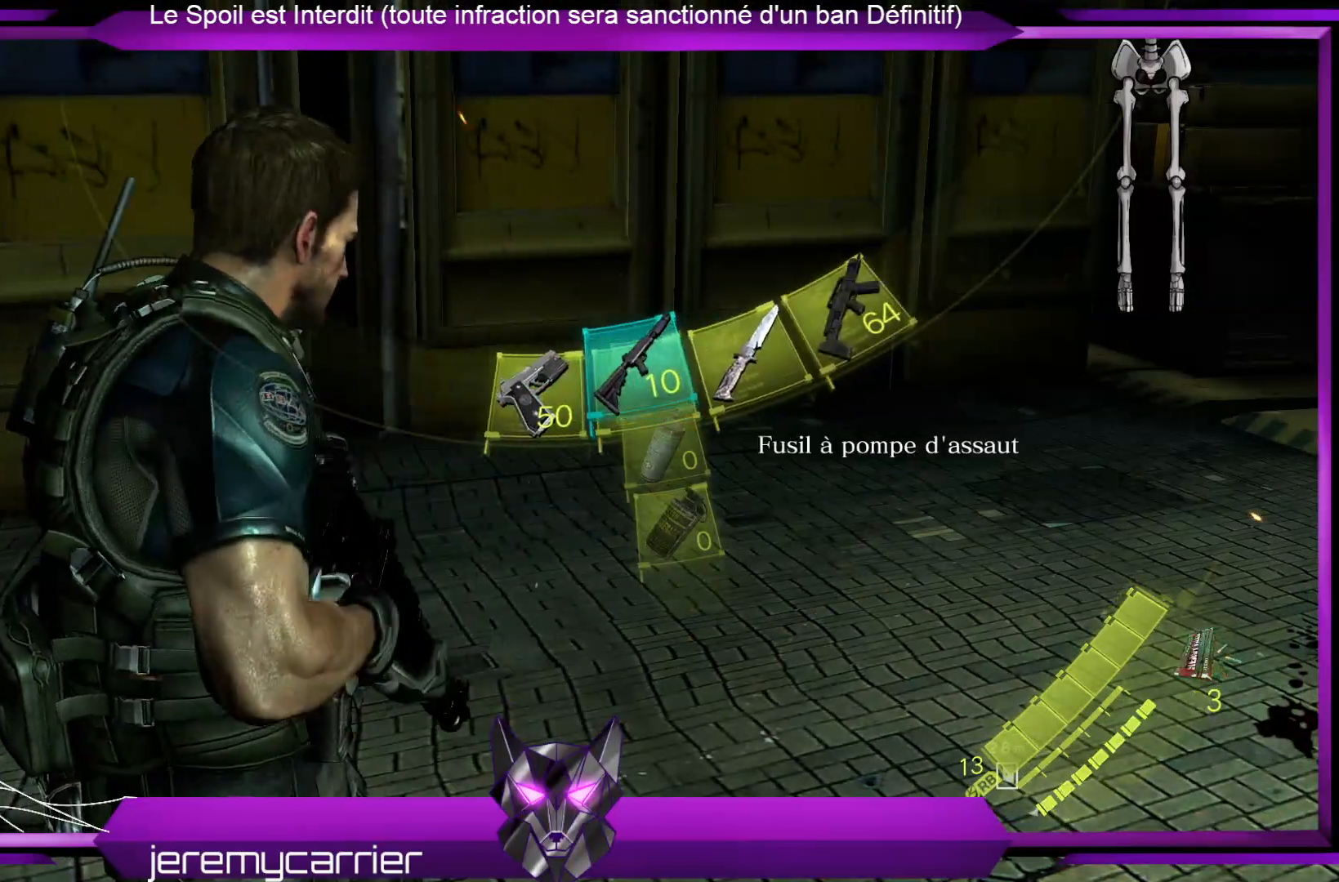
{"buttons": [], "left_stick": "up-right", "right_stick": "left", "events": [[300, "right_stick", "left"], [401, "left_stick", "up-right"]]}
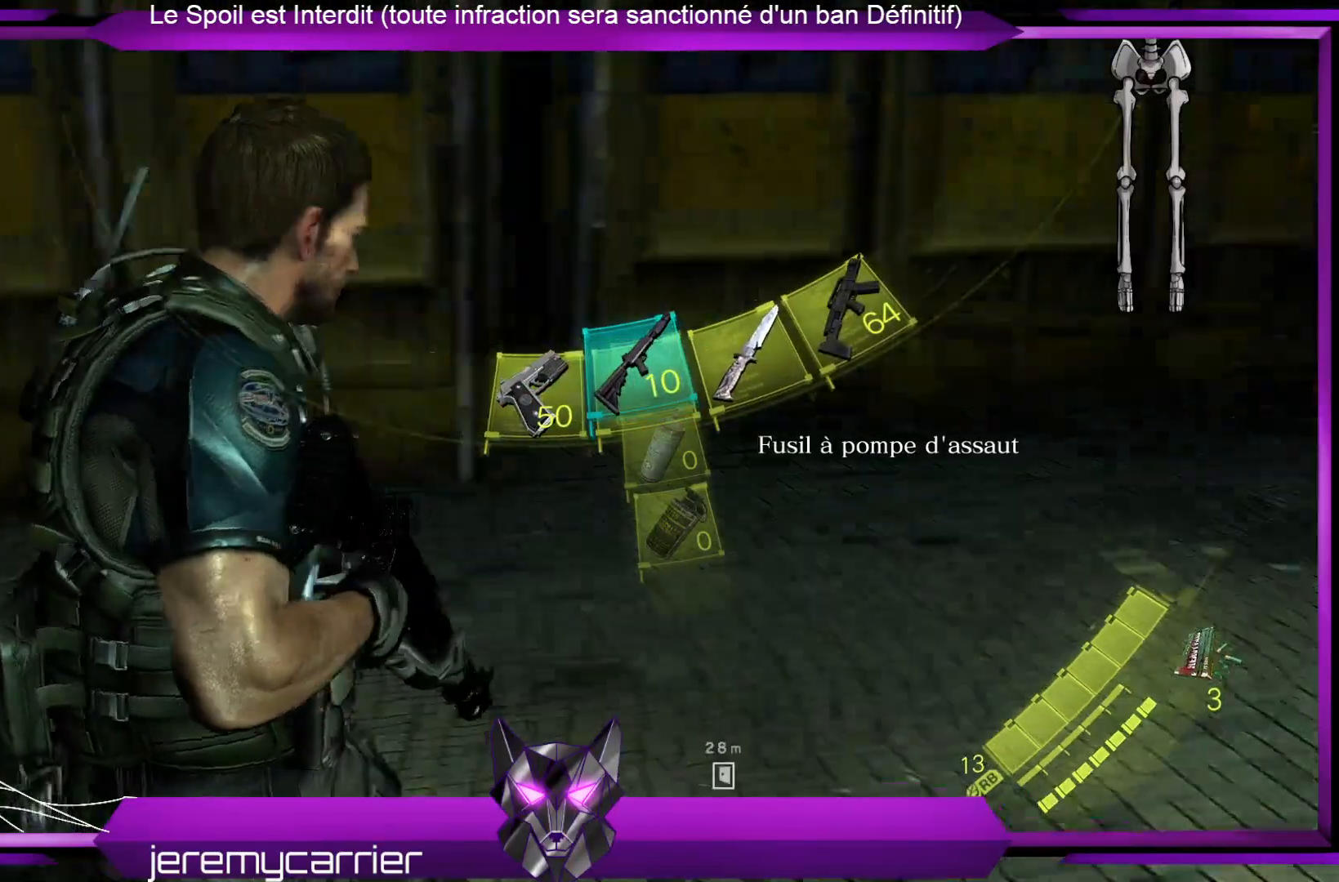
{"buttons": [], "left_stick": "up-right", "right_stick": "center", "events": [[434, "right_stick", "center"]]}
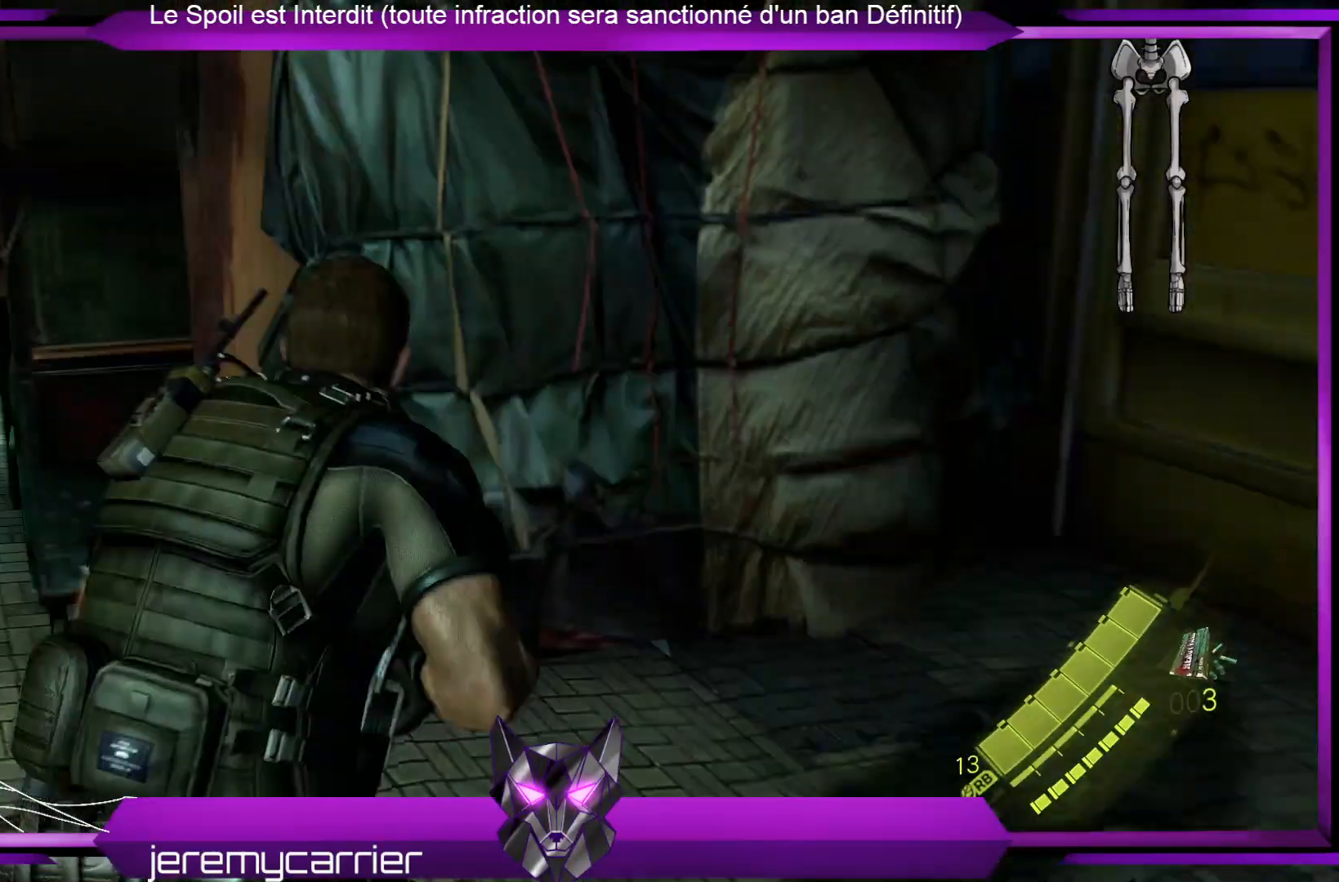
{"buttons": [], "left_stick": "up-right", "right_stick": "right", "events": [[201, "right_stick", "right"]]}
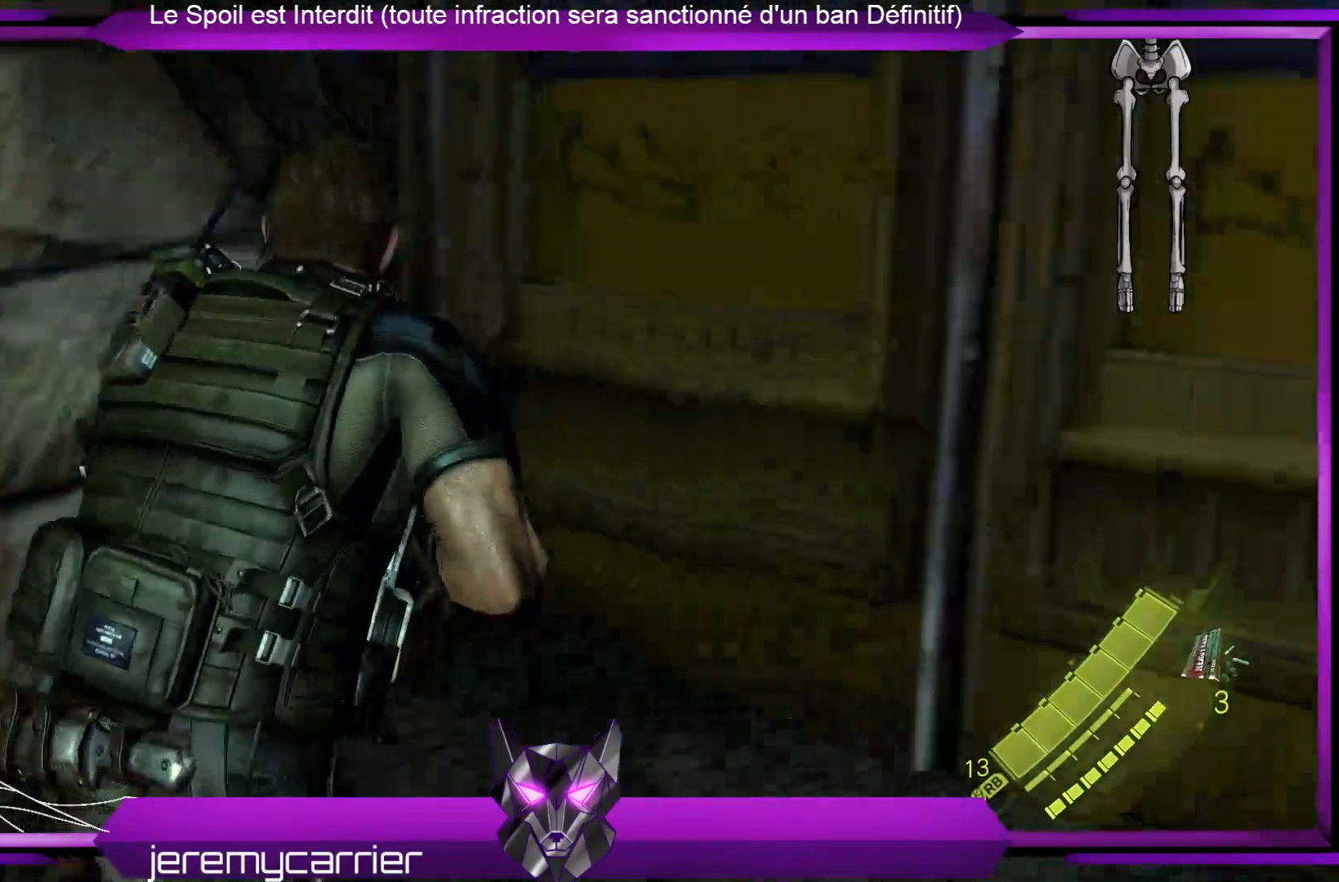
{"buttons": [], "left_stick": "up-right", "right_stick": "right", "events": []}
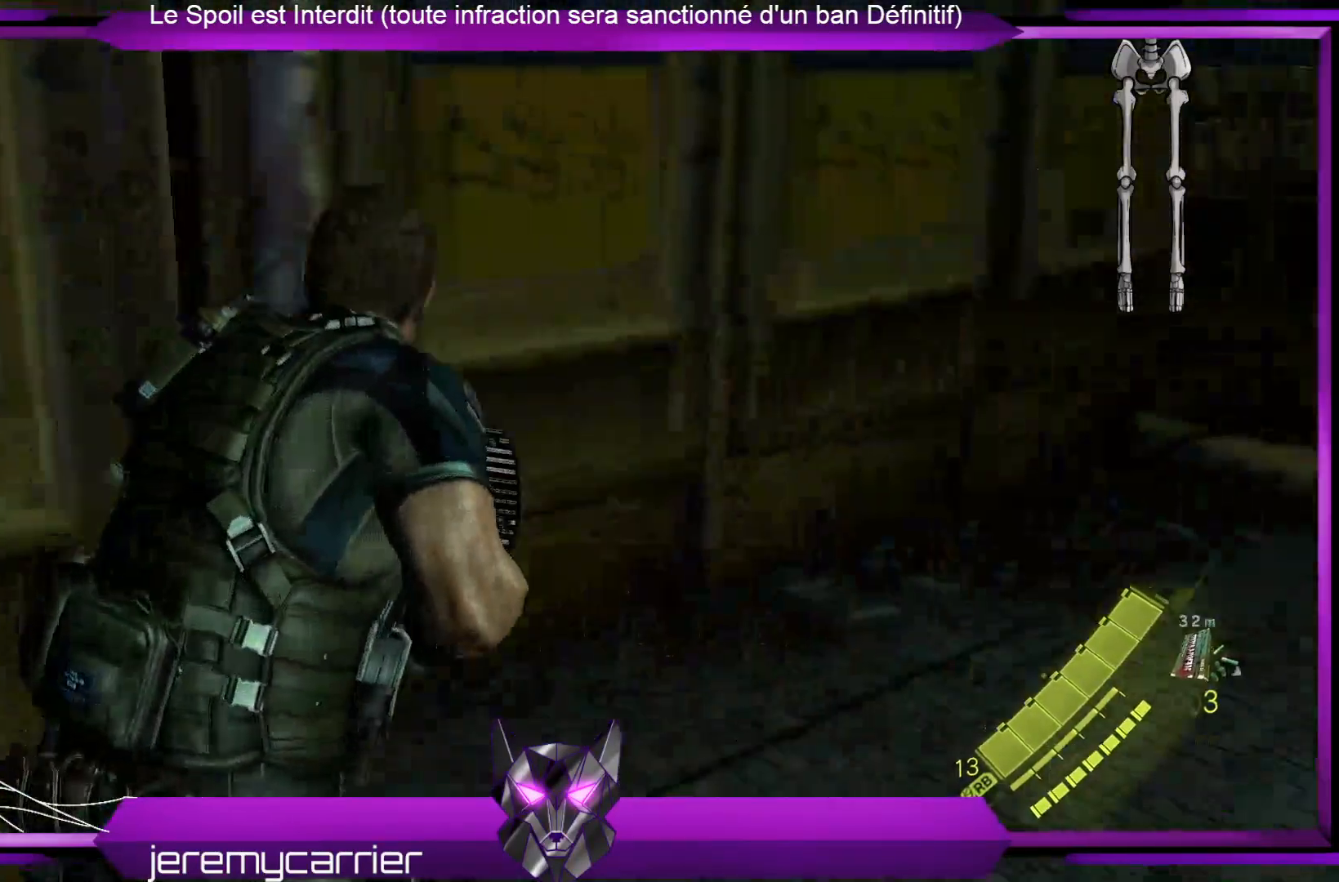
{"buttons": [], "left_stick": "up-right", "right_stick": "center", "events": [[267, "right_stick", "center"]]}
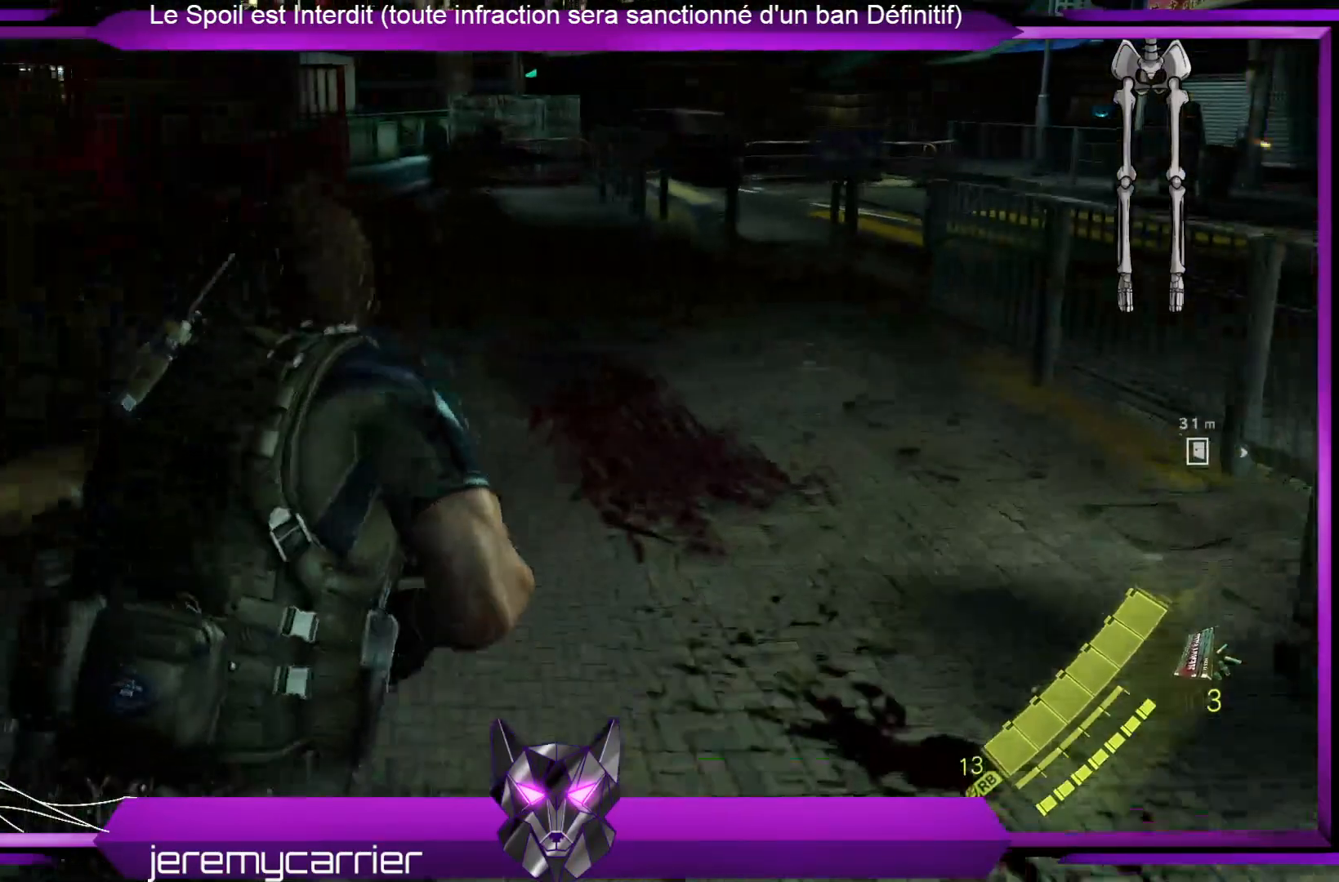
{"buttons": [], "left_stick": "up-right", "right_stick": "down-left", "events": [[368, "right_stick", "down-left"]]}
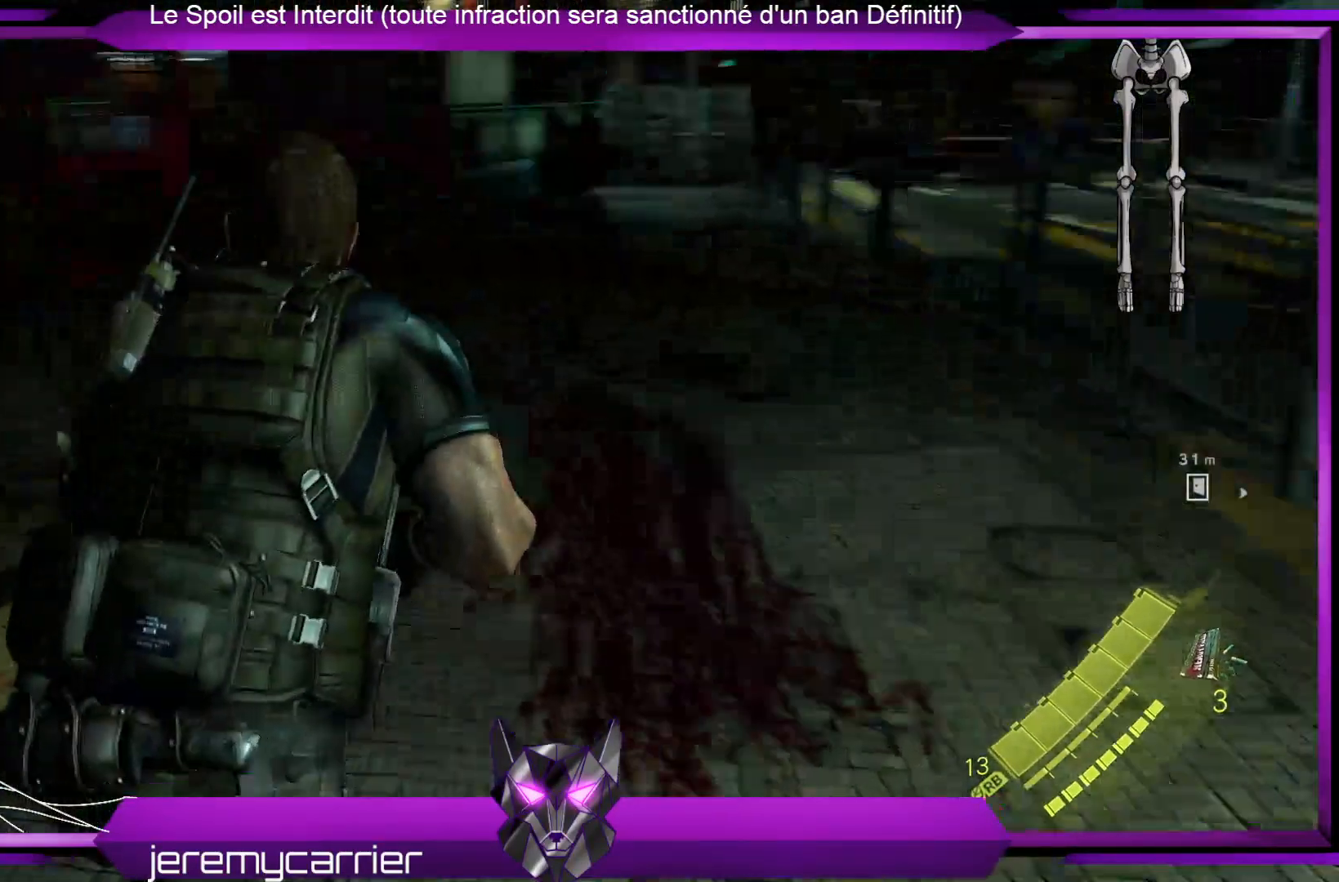
{"buttons": [], "left_stick": "up-right", "right_stick": "center", "events": [[200, "right_stick", "center"]]}
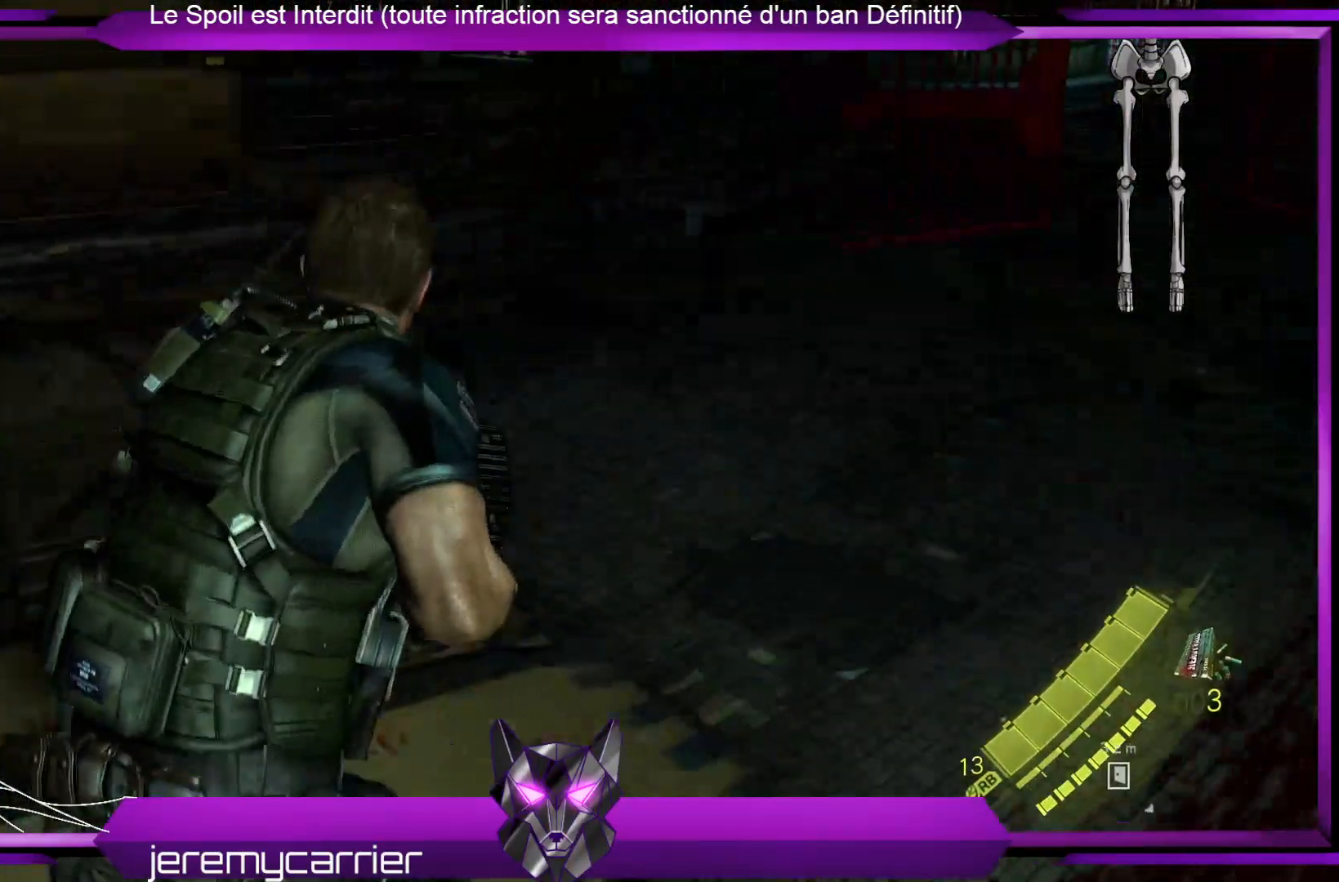
{"buttons": [], "left_stick": "up-right", "right_stick": "left", "events": [[67, "right_stick", "left"]]}
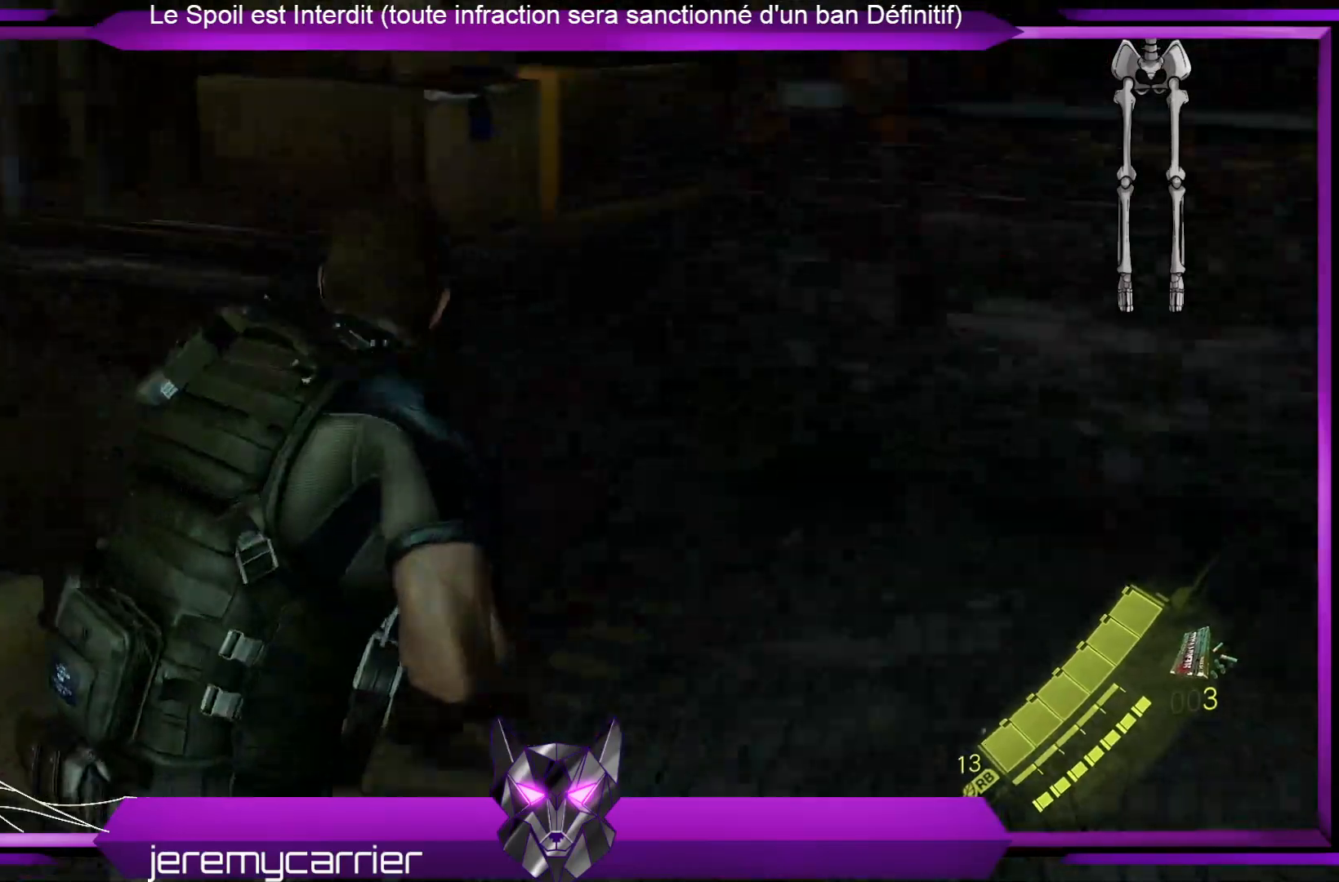
{"buttons": [], "left_stick": "up", "right_stick": "left", "events": [[67, "left_stick", "up"], [368, "right_stick", "center"], [501, "right_stick", "left"]]}
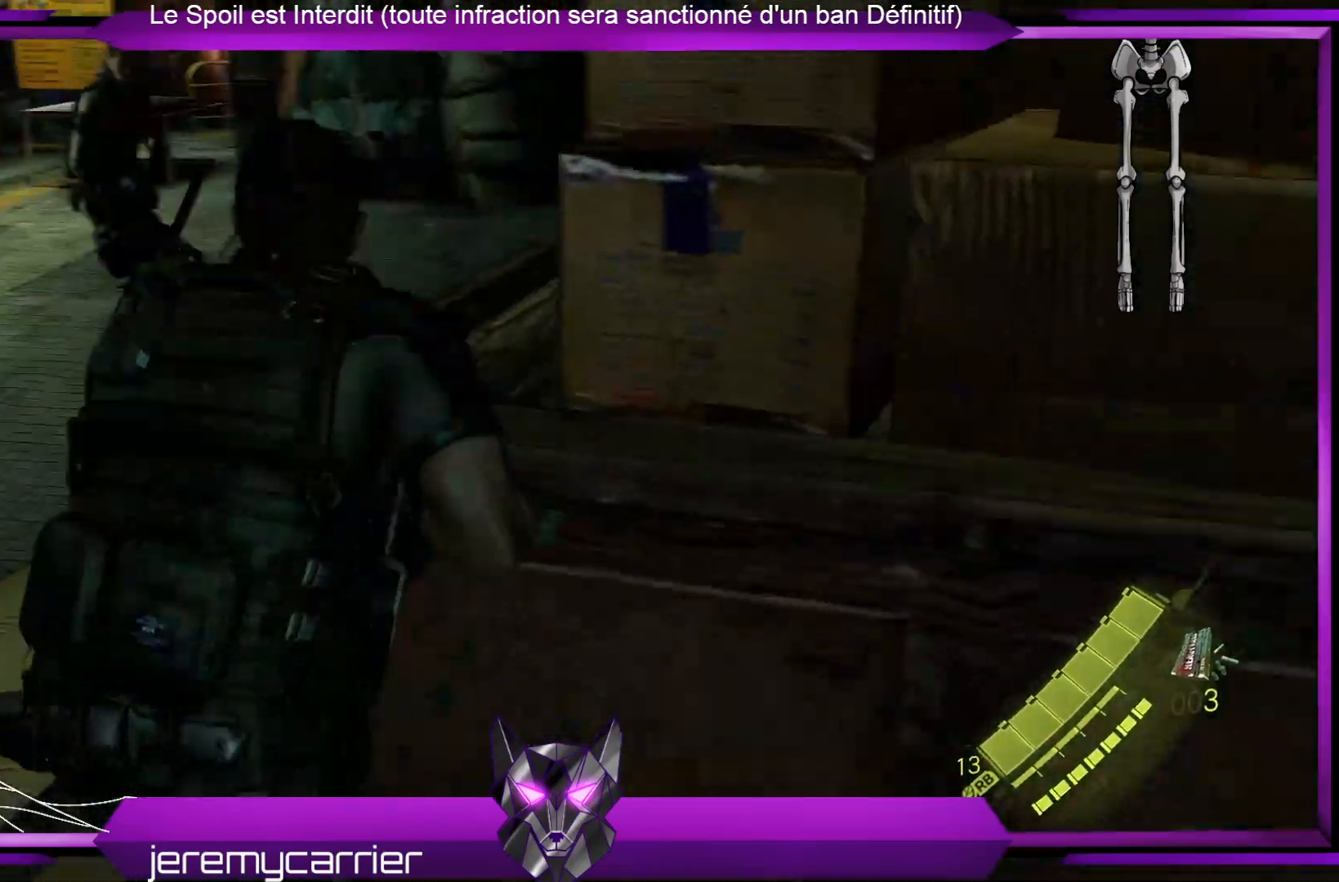
{"buttons": [], "left_stick": "up", "right_stick": "center", "events": [[501, "right_stick", "center"]]}
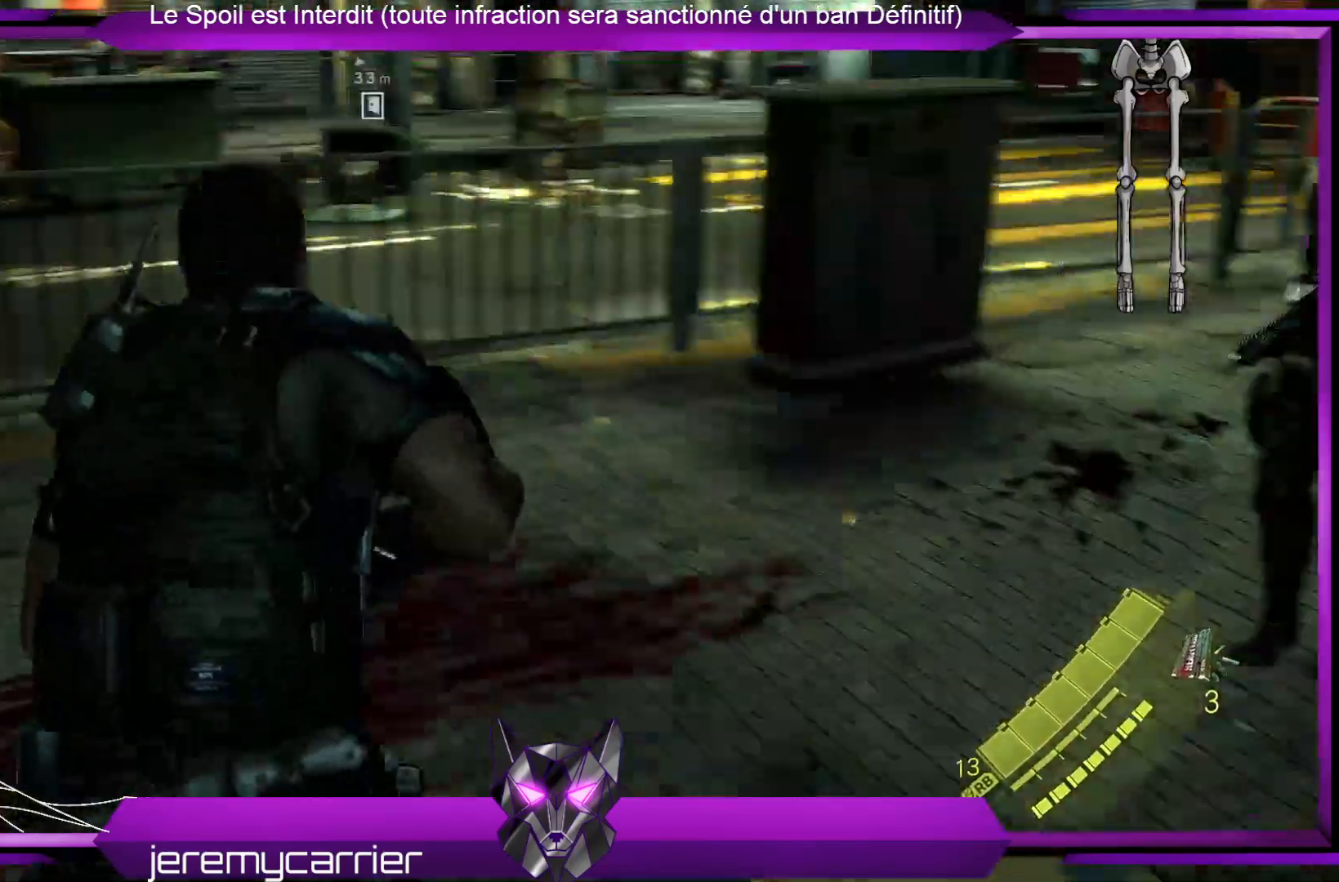
{"buttons": [], "left_stick": "up-right", "right_stick": "center", "events": [[401, "left_stick", "up-right"]]}
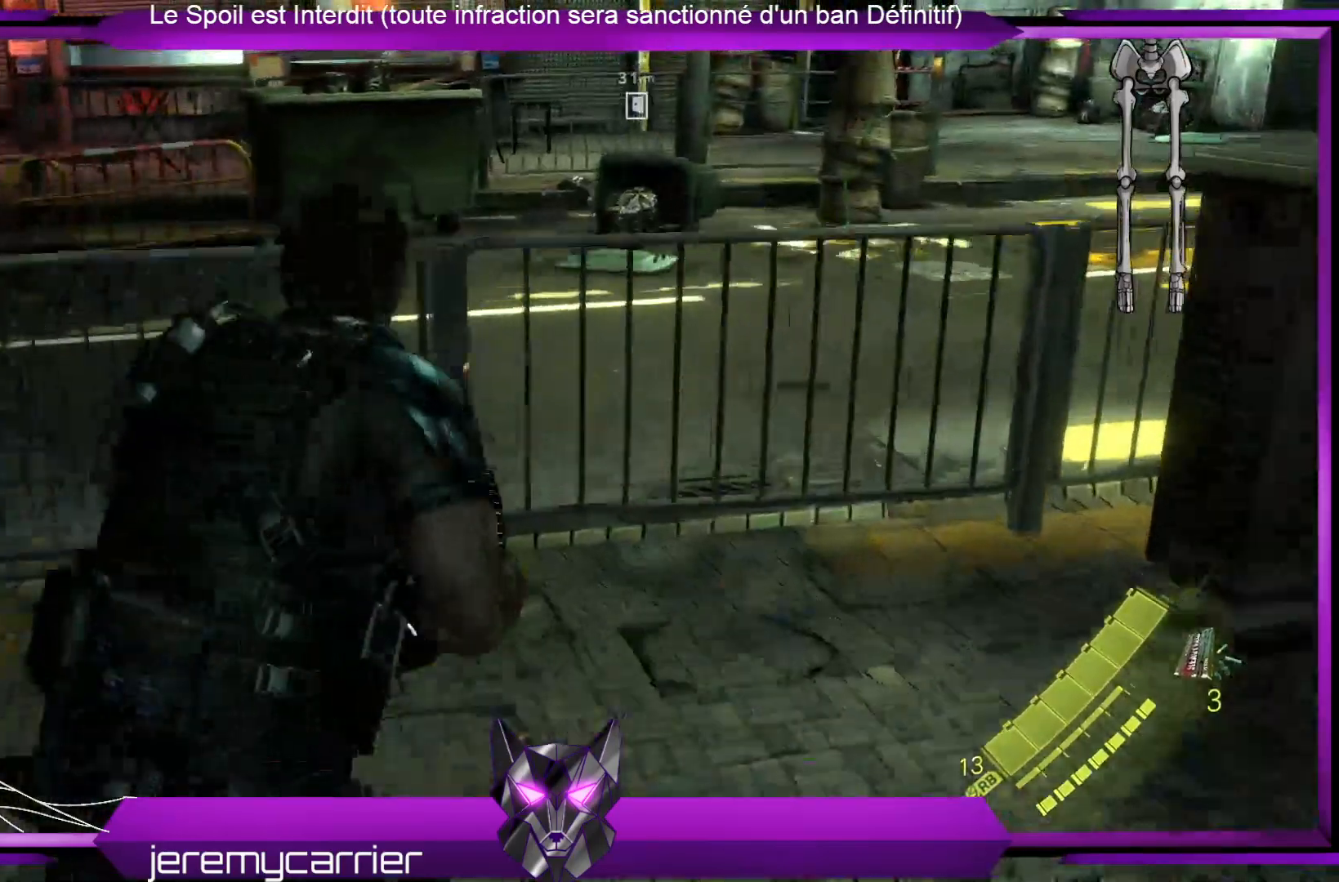
{"buttons": ["A"], "left_stick": "up-right", "right_stick": "center", "events": [[467, "A", "down"]]}
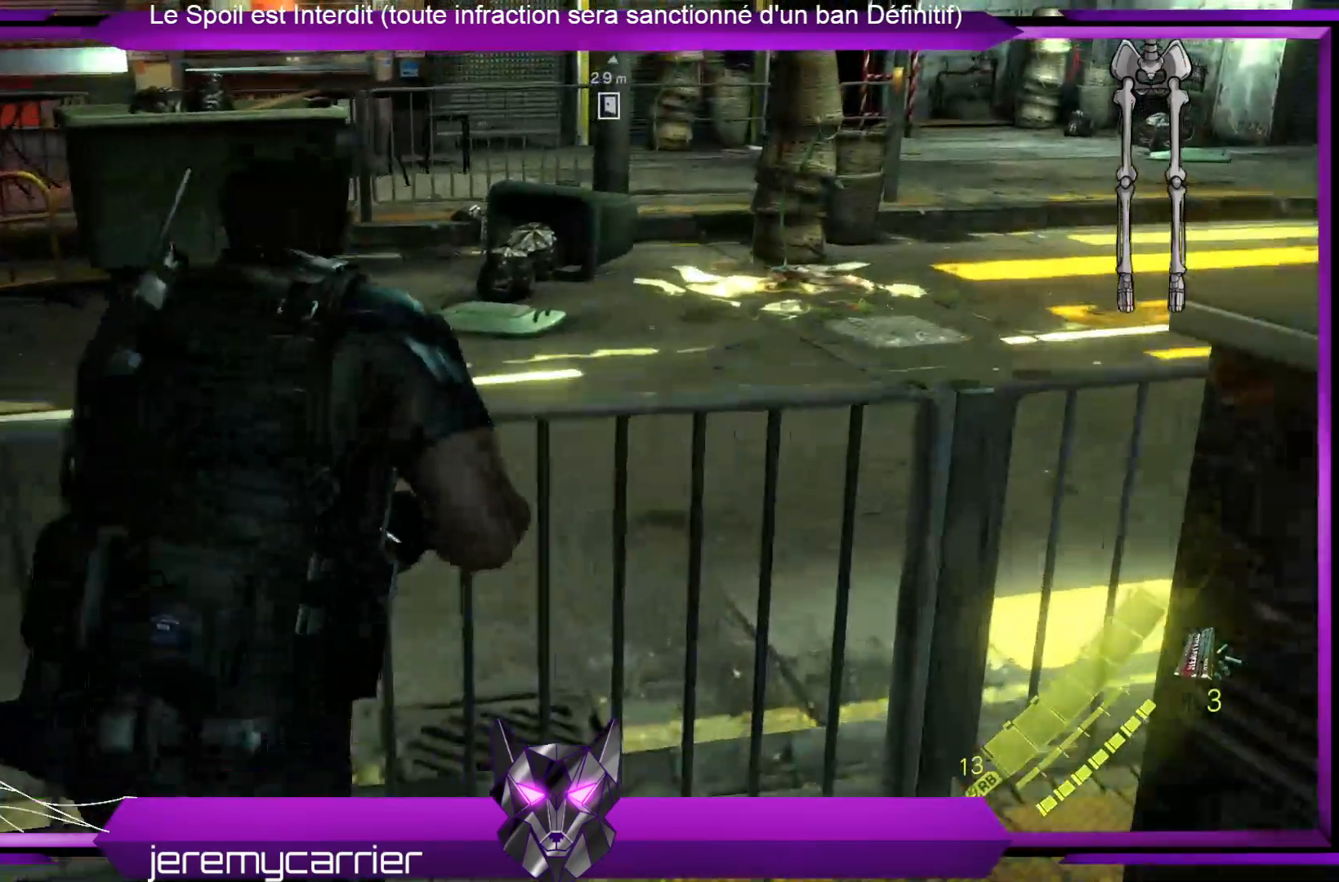
{"buttons": [], "left_stick": "up-right", "right_stick": "center", "events": [[67, "A", "up"], [167, "A", "down"], [234, "A", "up"]]}
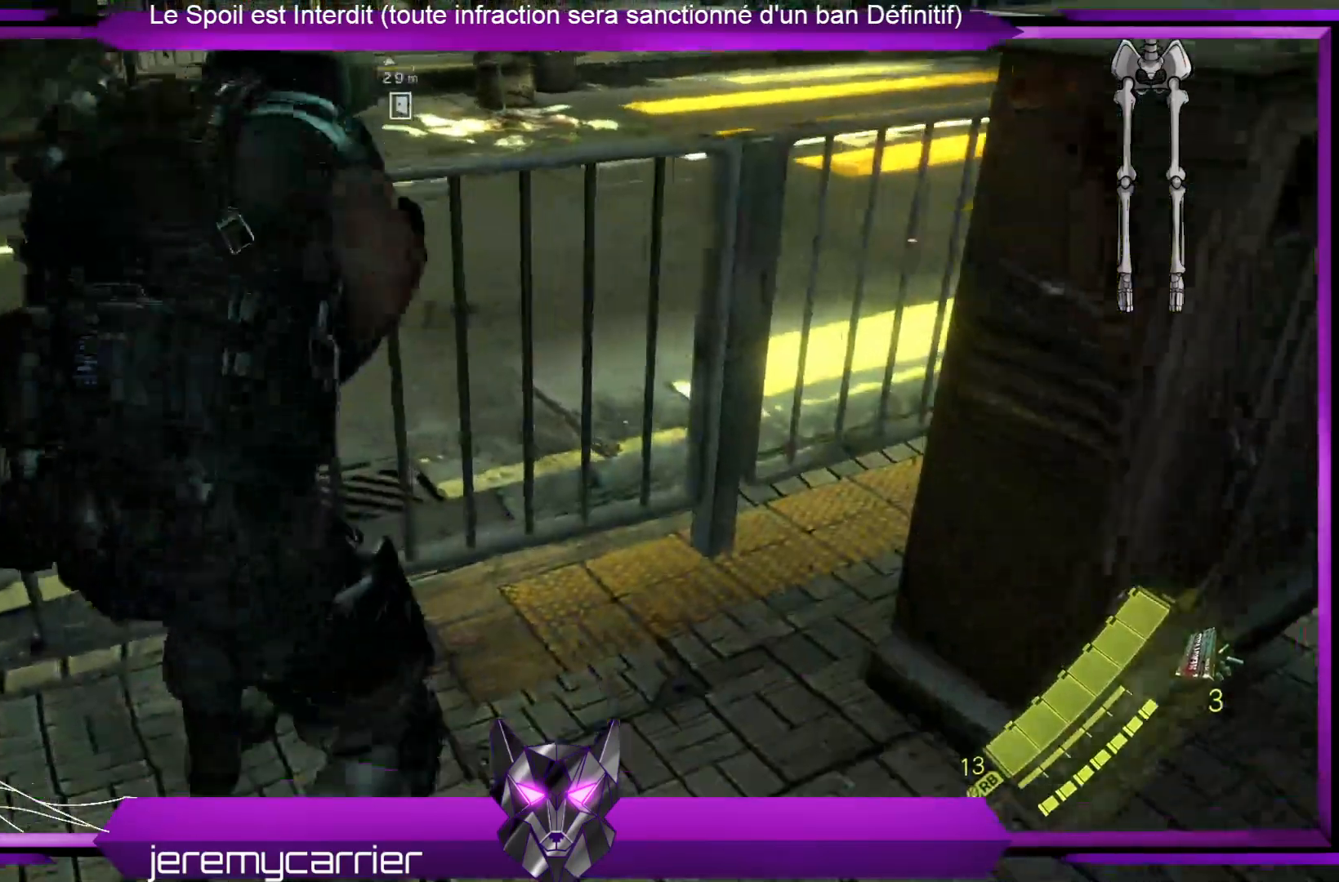
{"buttons": [], "left_stick": "up-right", "right_stick": "center", "events": []}
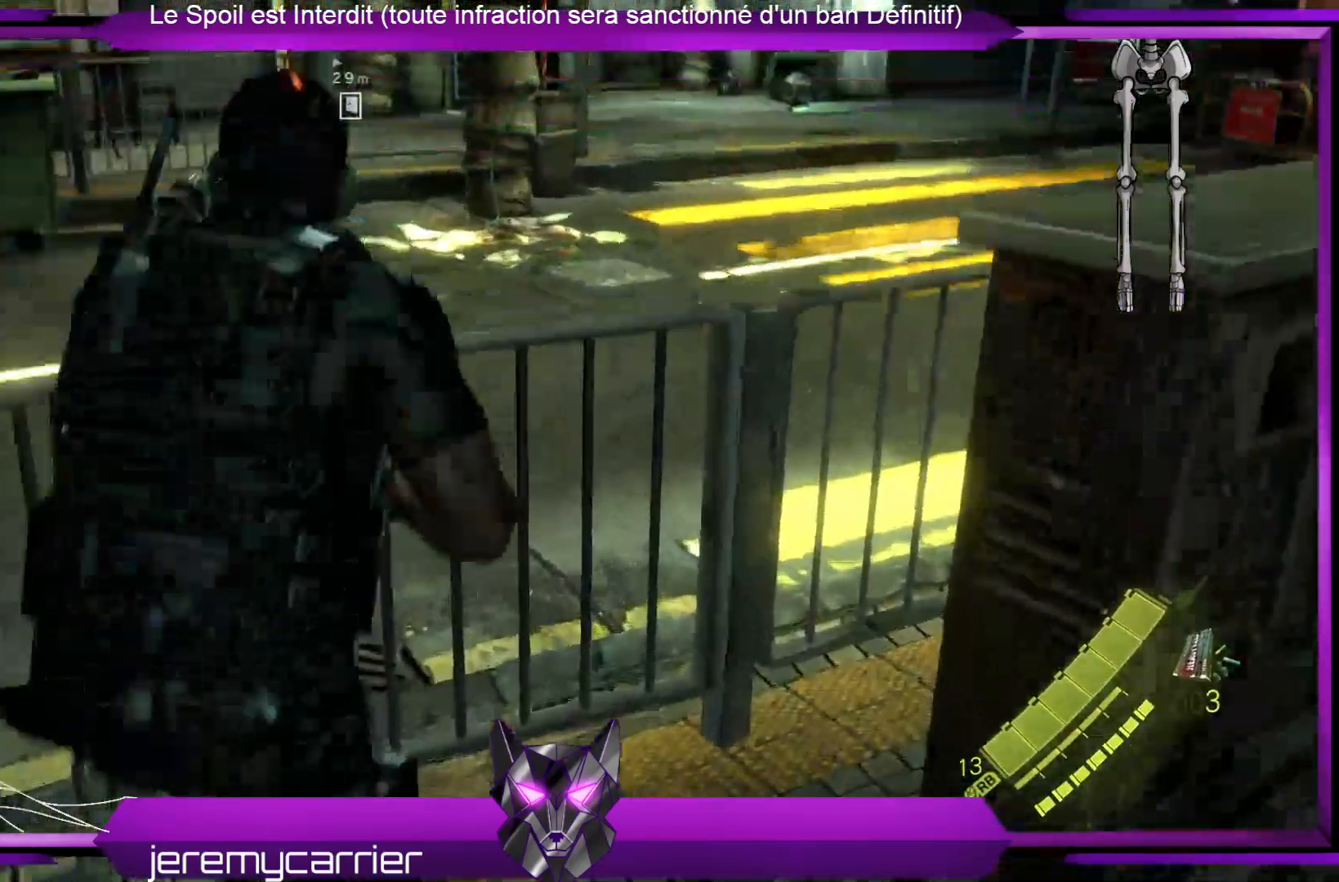
{"buttons": [], "left_stick": "up-right", "right_stick": "center", "events": []}
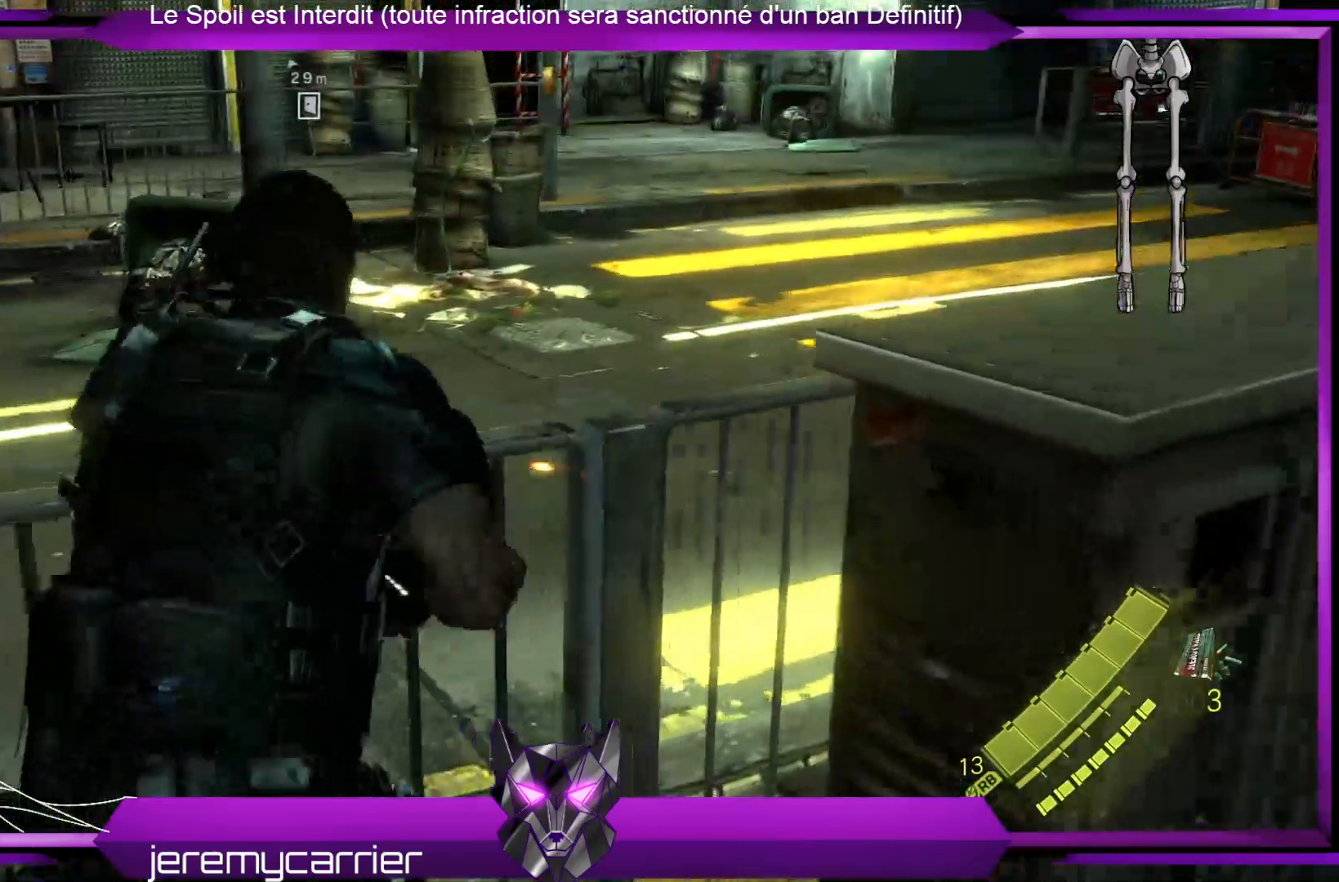
{"buttons": [], "left_stick": "right", "right_stick": "center", "events": [[133, "left_stick", "down-right"], [167, "right_stick", "right"], [434, "left_stick", "right"], [501, "right_stick", "center"]]}
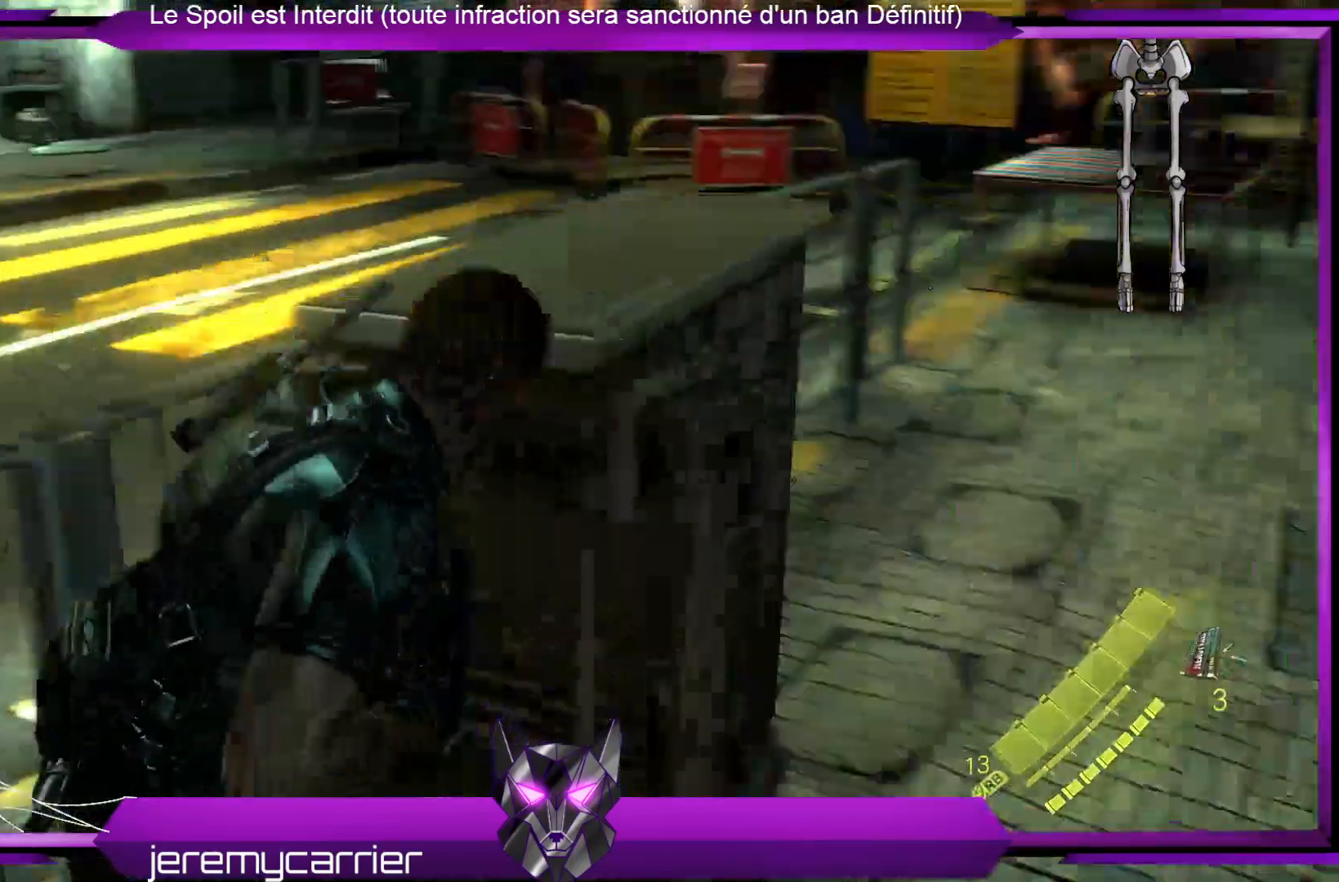
{"buttons": [], "left_stick": "up-right", "right_stick": "left", "events": [[100, "left_stick", "up-right"], [367, "right_stick", "left"]]}
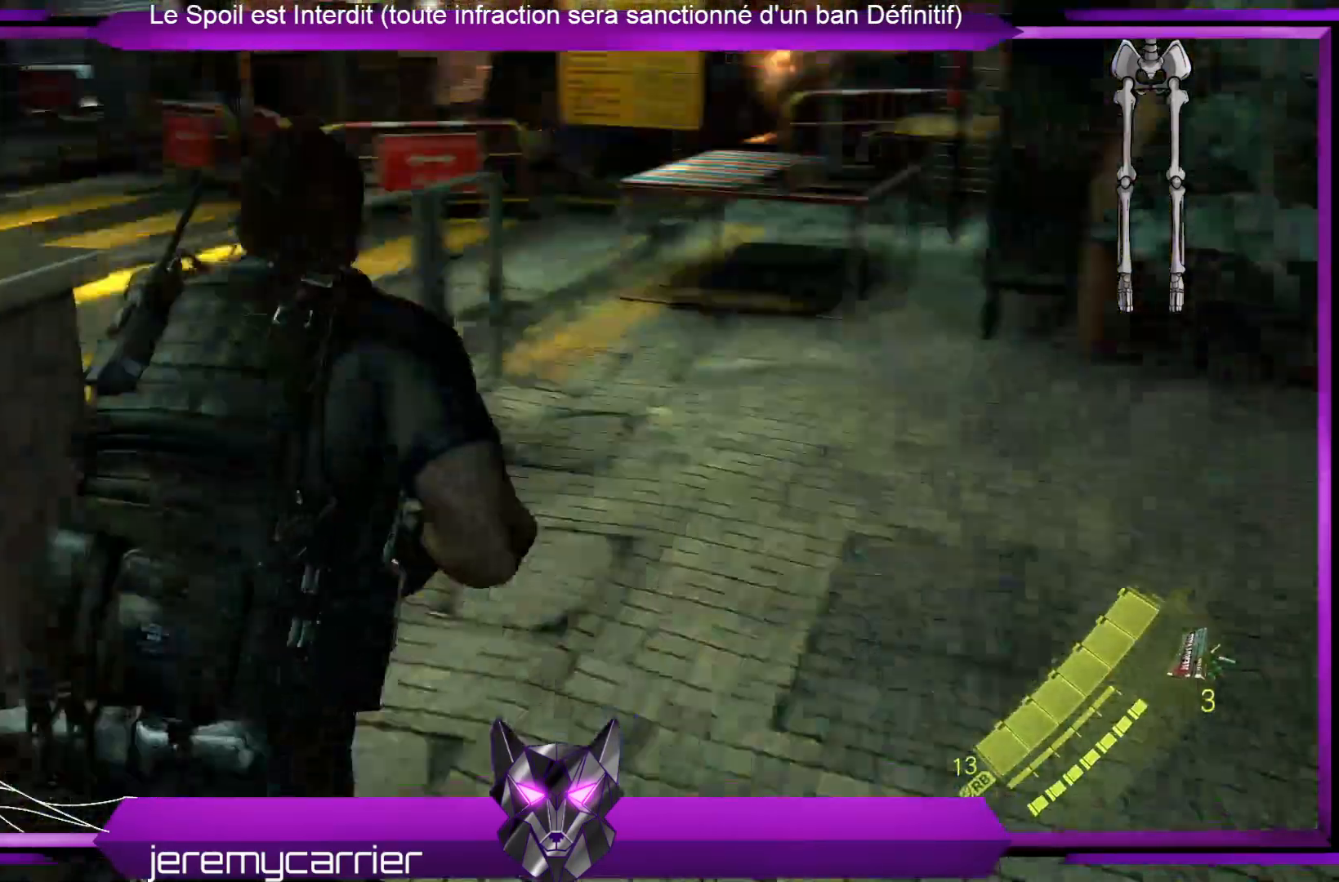
{"buttons": [], "left_stick": "up-right", "right_stick": "center", "events": [[67, "right_stick", "center"]]}
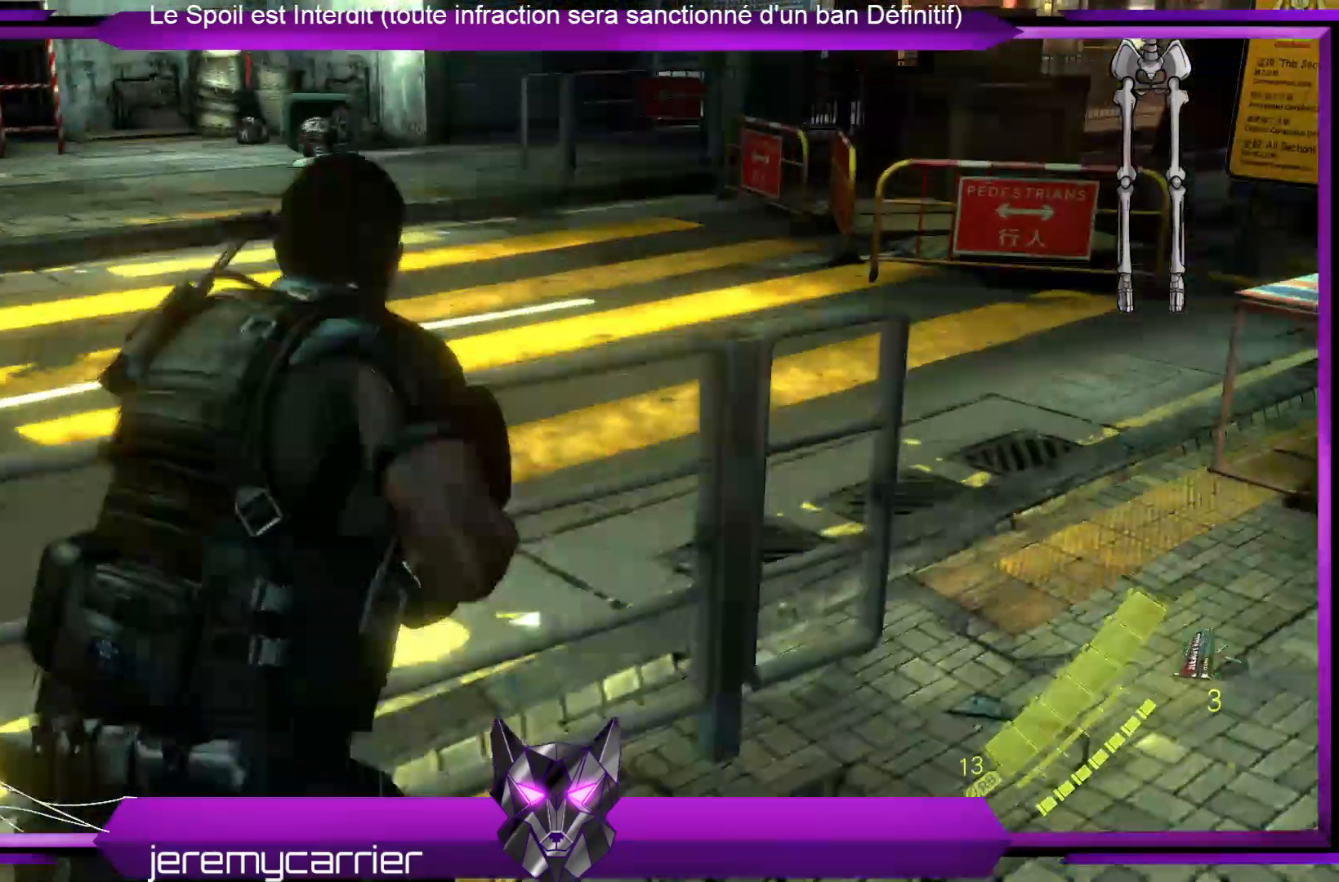
{"buttons": [], "left_stick": "up-right", "right_stick": "left", "events": [[401, "right_stick", "left"]]}
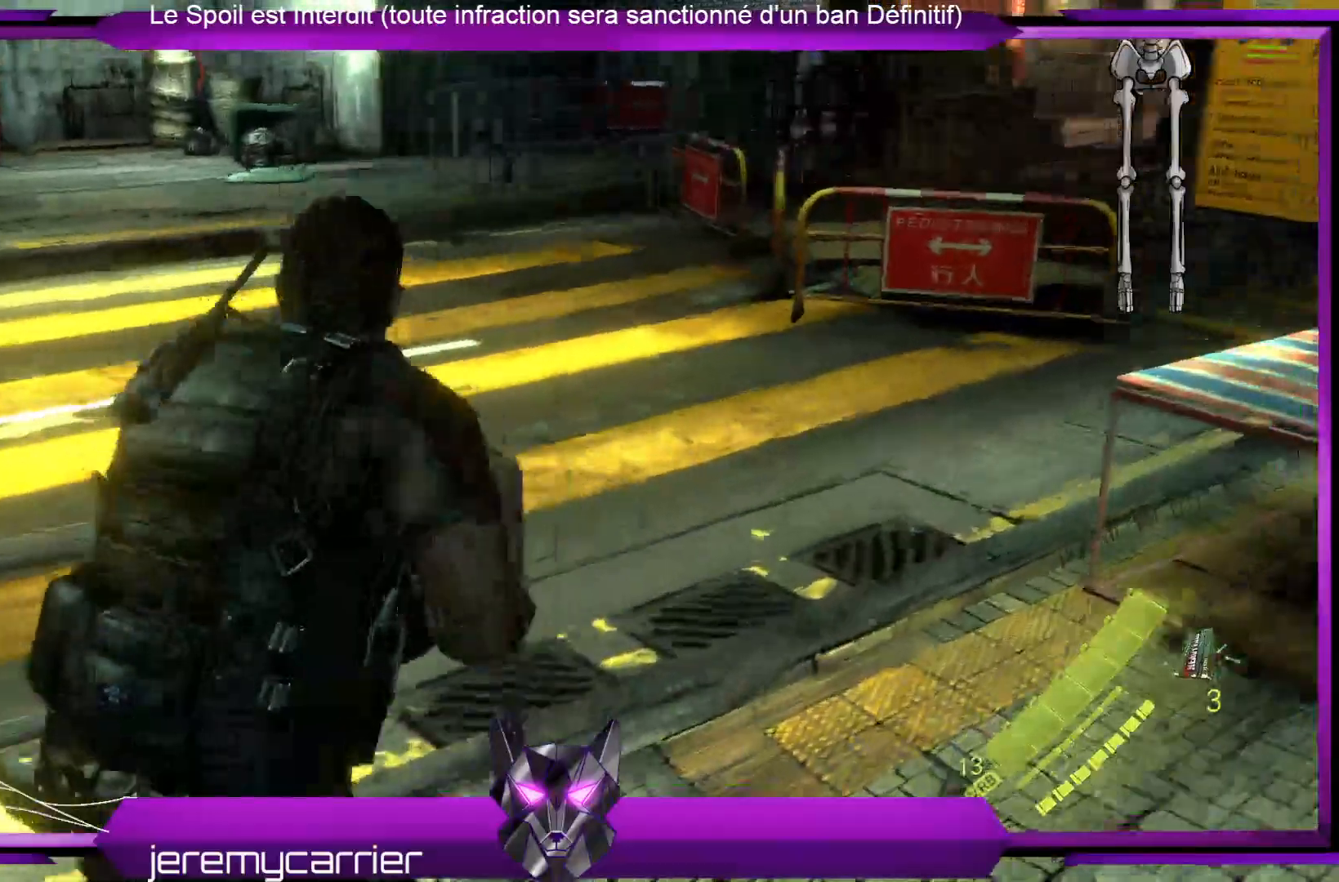
{"buttons": [], "left_stick": "up-right", "right_stick": "center", "events": [[268, "right_stick", "center"]]}
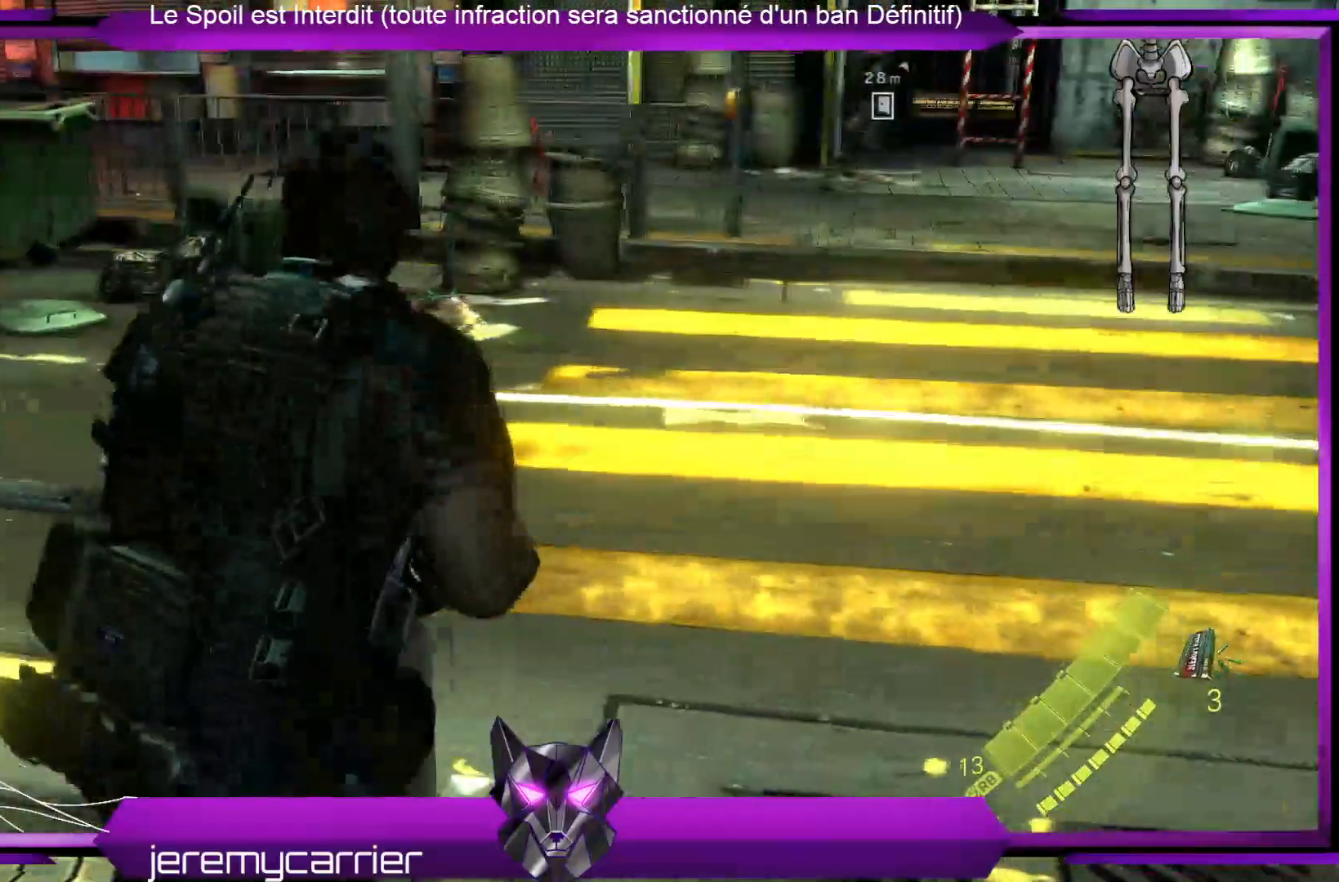
{"buttons": [], "left_stick": "up-right", "right_stick": "center", "events": [[167, "right_stick", "up-right"], [334, "right_stick", "center"]]}
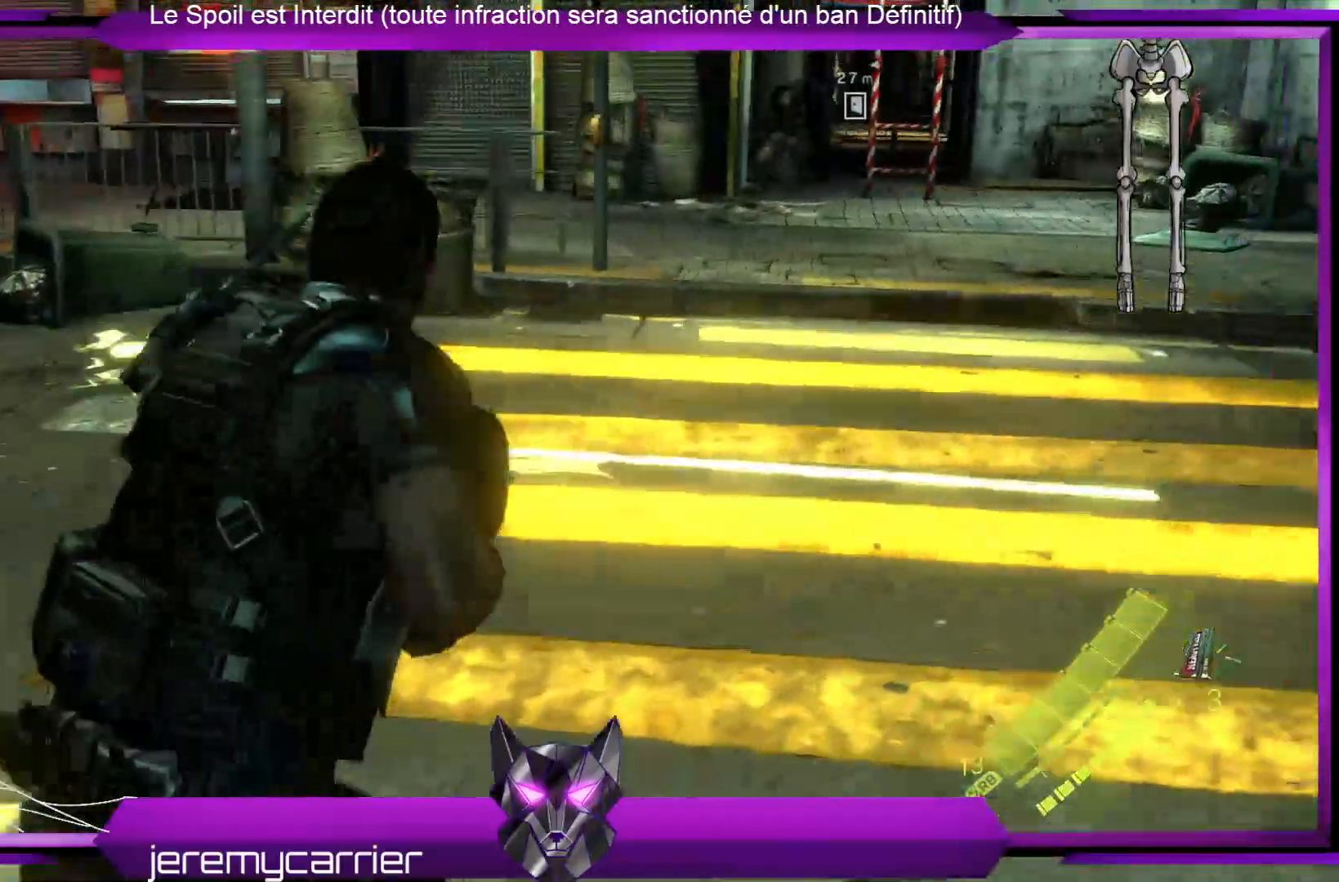
{"buttons": [], "left_stick": "up-right", "right_stick": "up", "events": [[67, "right_stick", "up-left"], [200, "right_stick", "center"], [401, "right_stick", "up"]]}